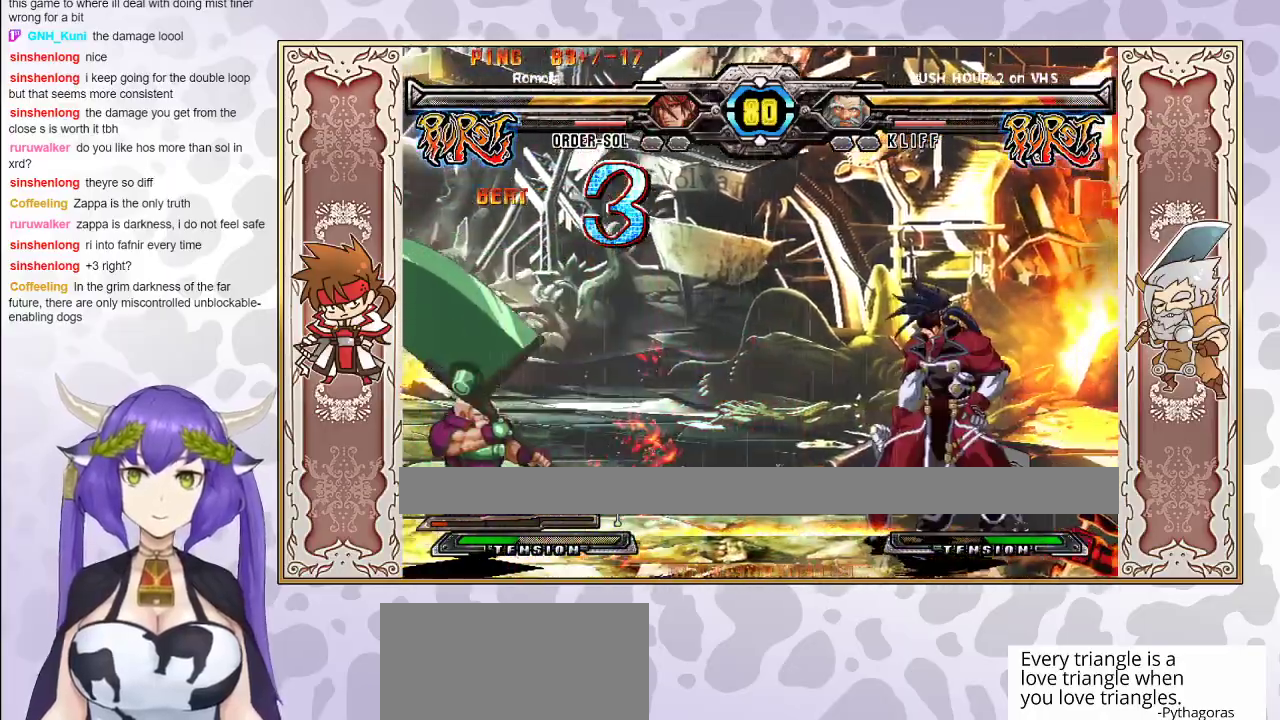
Gameplay with a controller (arcade stick); each line is a JSON object with the inputs held at the frame after it. "events" lists button and stick changes between this image and that frame as [ms after this image, input, new state], when the widget could be followed in between. Not read: L3 R3 left_stick other_buttons.
{"buttons": [], "events": [[400, "CIRCLE", "down"], [500, "CIRCLE", "up"]]}
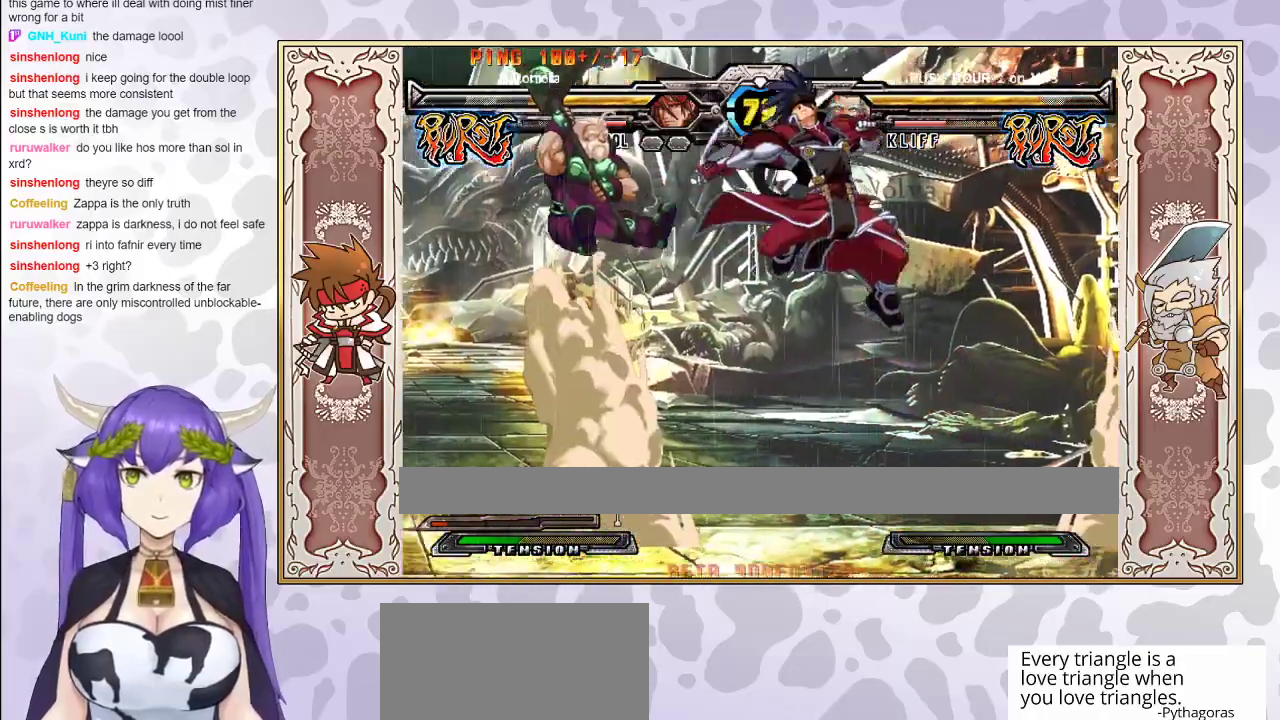
{"buttons": [], "events": [[417, "TRIANGLE", "down"], [500, "TRIANGLE", "up"]]}
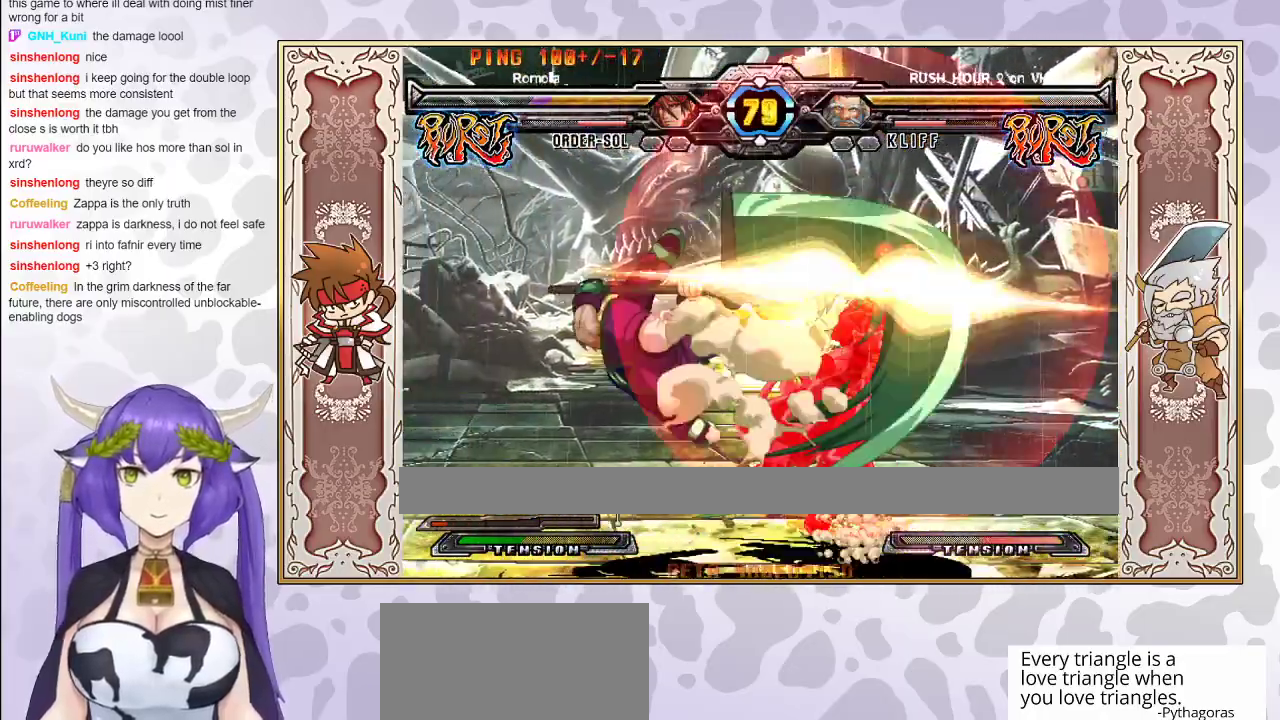
{"buttons": ["CROSS", "TRIANGLE"], "events": [[83, "R1", "down"], [150, "R1", "up"], [467, "CROSS", "down"], [467, "TRIANGLE", "down"]]}
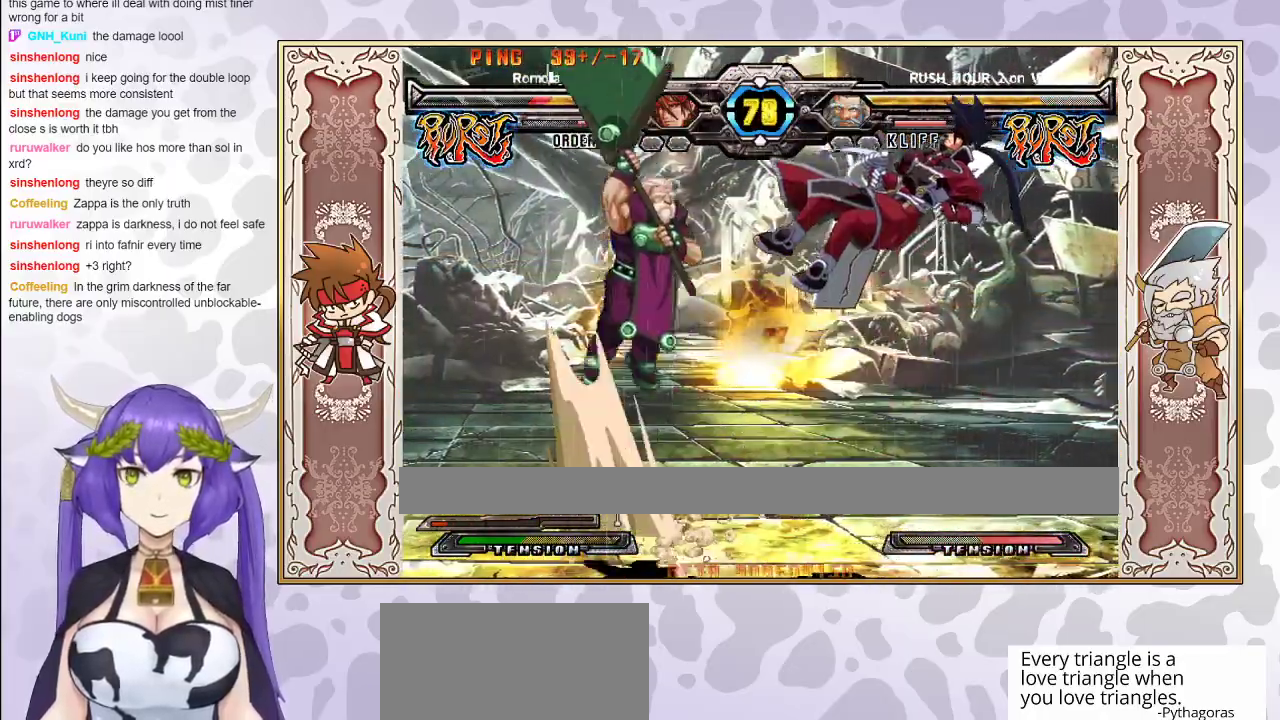
{"buttons": ["TRIANGLE"], "events": [[17, "CROSS", "up"], [33, "TRIANGLE", "up"], [100, "CROSS", "down"], [100, "TRIANGLE", "down"], [167, "CROSS", "up"], [217, "CROSS", "down"], [317, "CROSS", "up"], [350, "CROSS", "down"], [433, "CROSS", "up"]]}
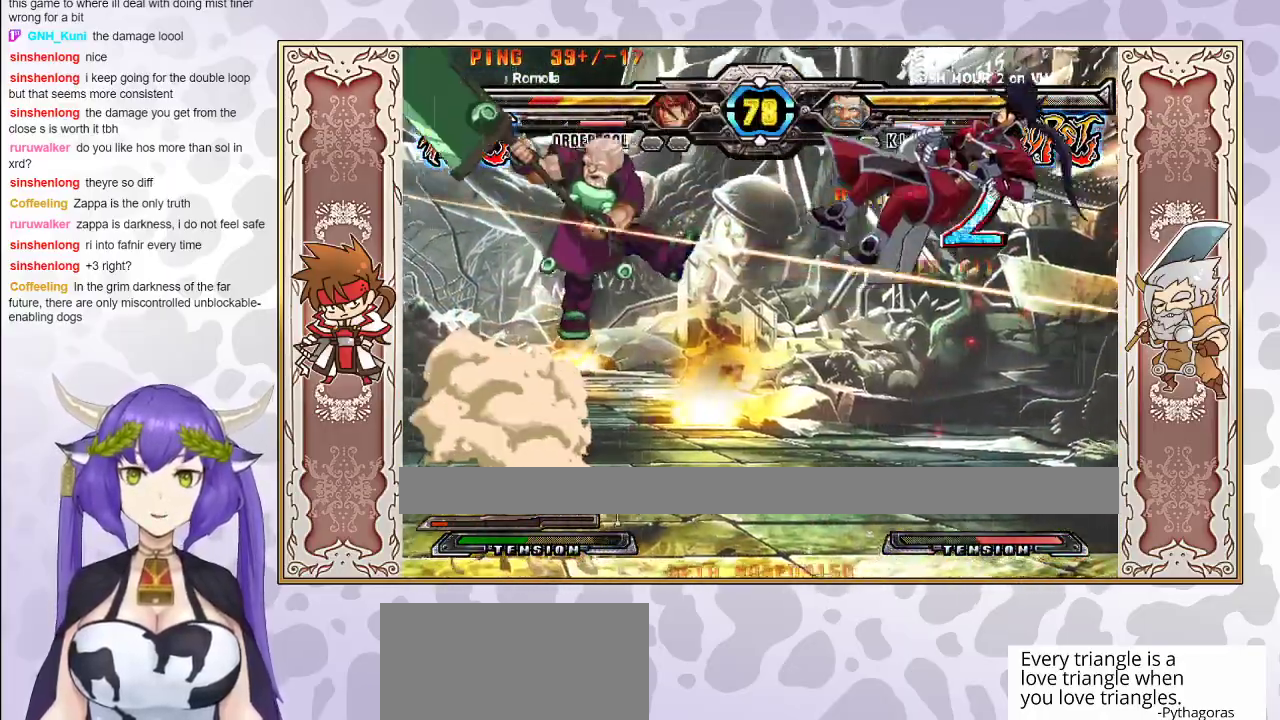
{"buttons": [], "events": [[67, "CROSS", "down"], [317, "CROSS", "up"], [367, "TRIANGLE", "up"]]}
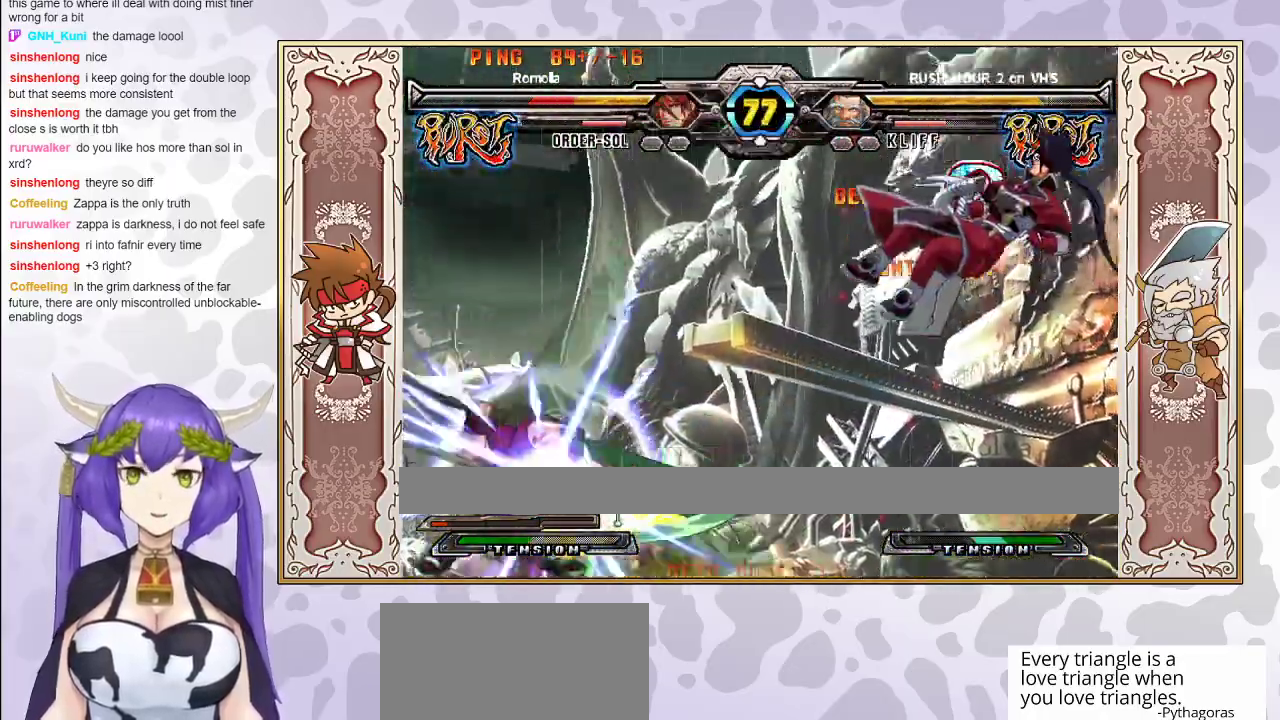
{"buttons": [], "events": [[250, "TRIANGLE", "down"], [267, "CROSS", "down"], [317, "CROSS", "up"], [400, "TRIANGLE", "up"]]}
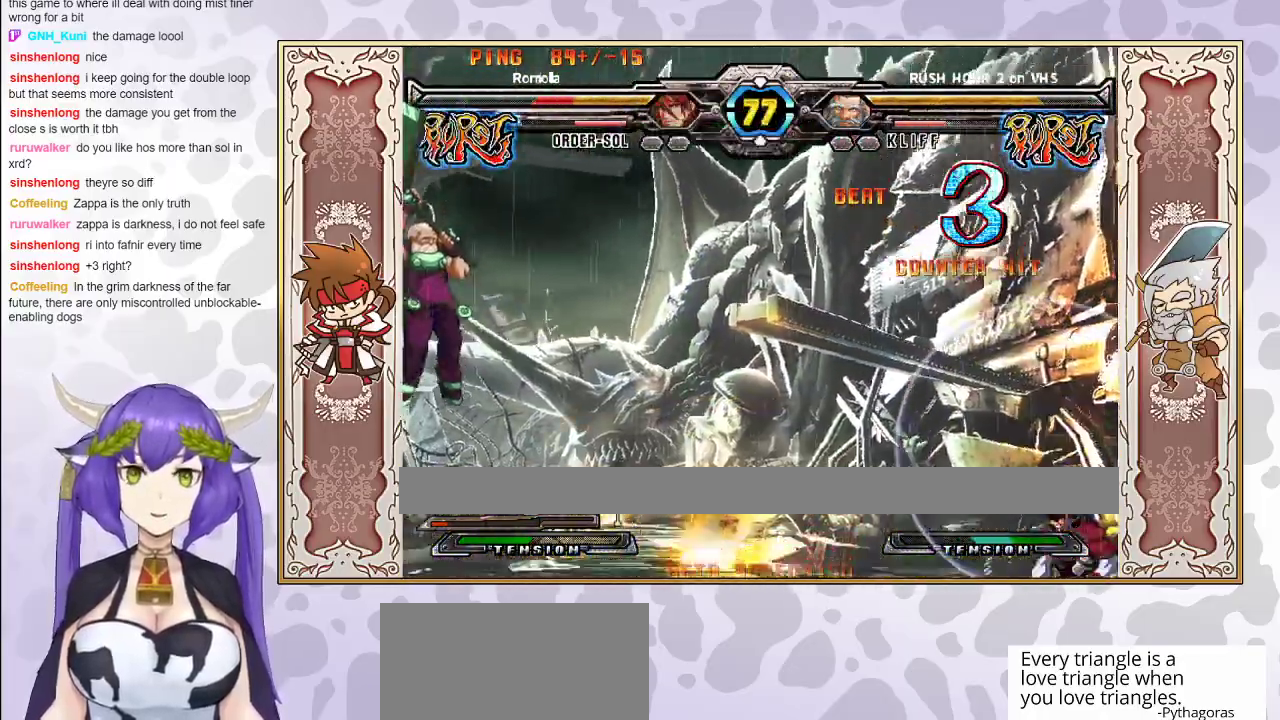
{"buttons": [], "events": []}
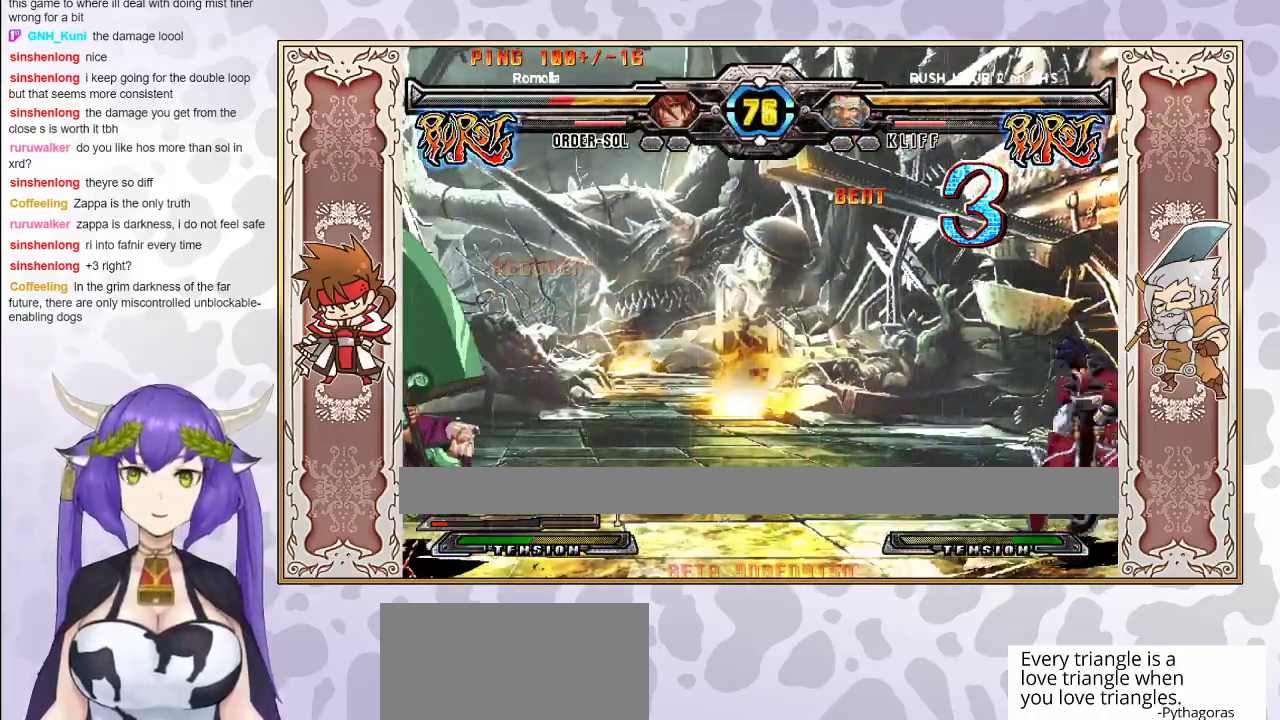
{"buttons": ["R2"], "events": [[67, "R2", "down"]]}
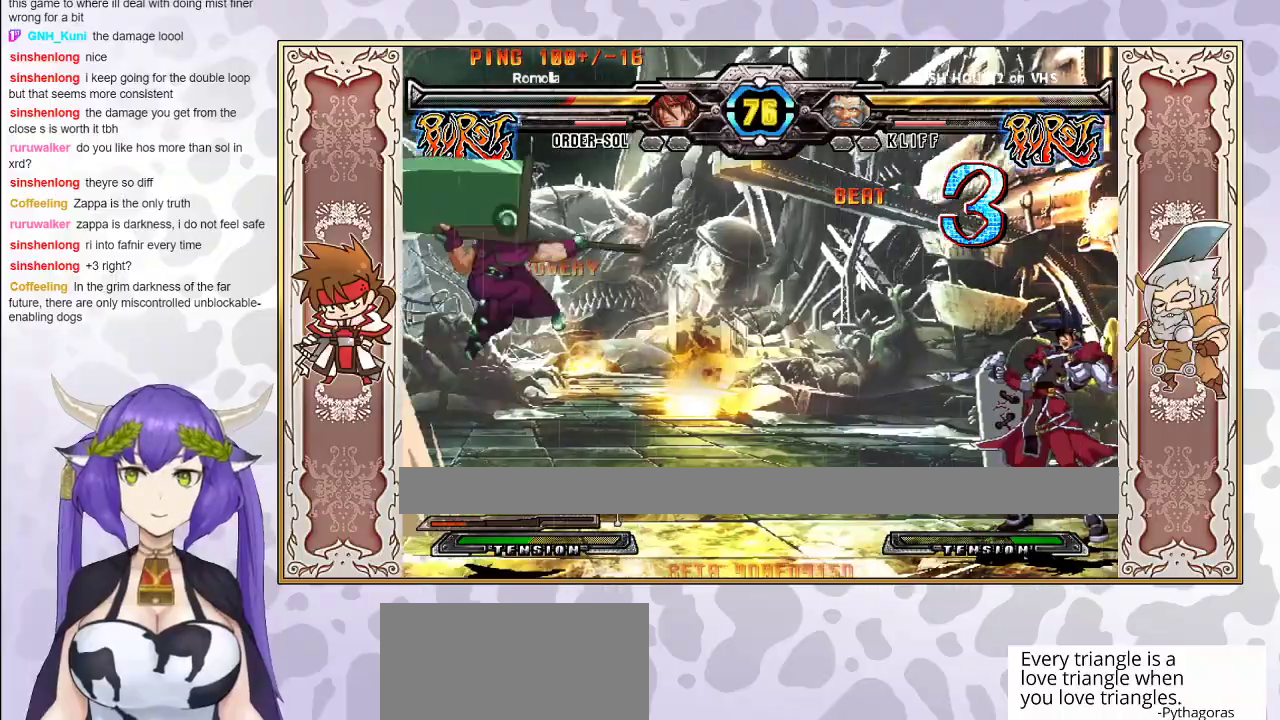
{"buttons": ["R2"], "events": []}
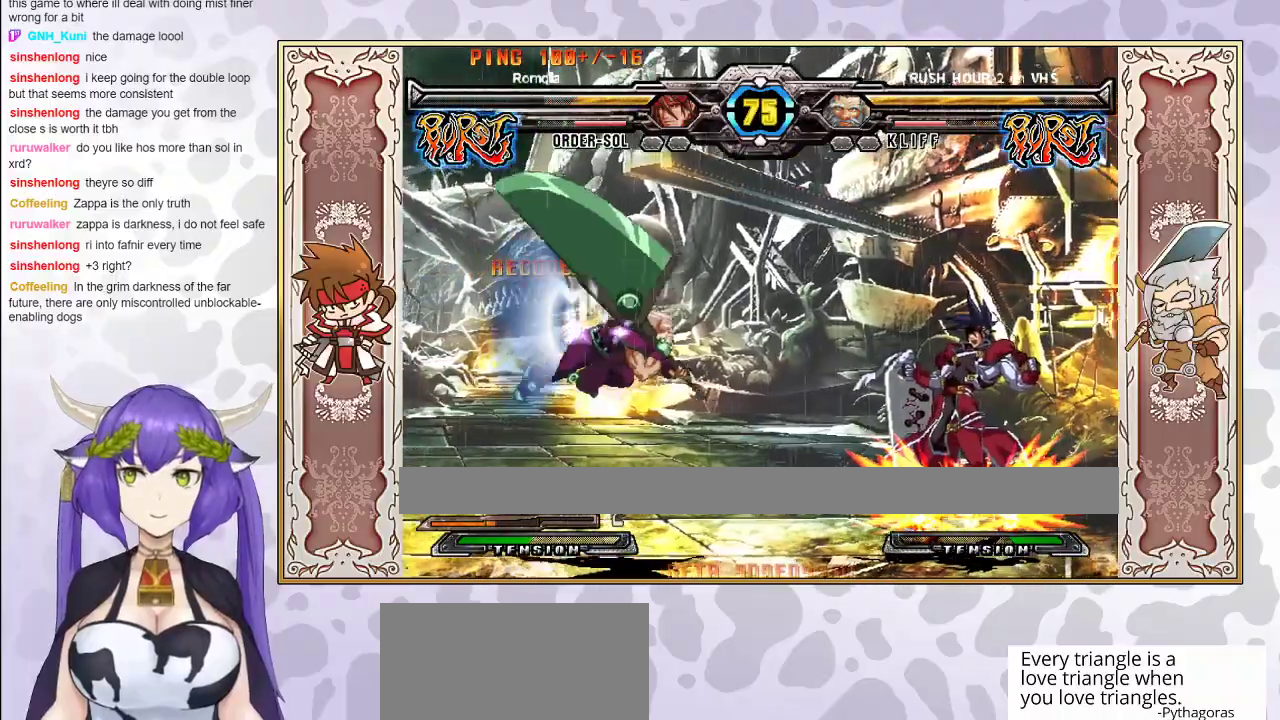
{"buttons": ["R2"], "events": [[267, "CIRCLE", "down"], [367, "CIRCLE", "up"]]}
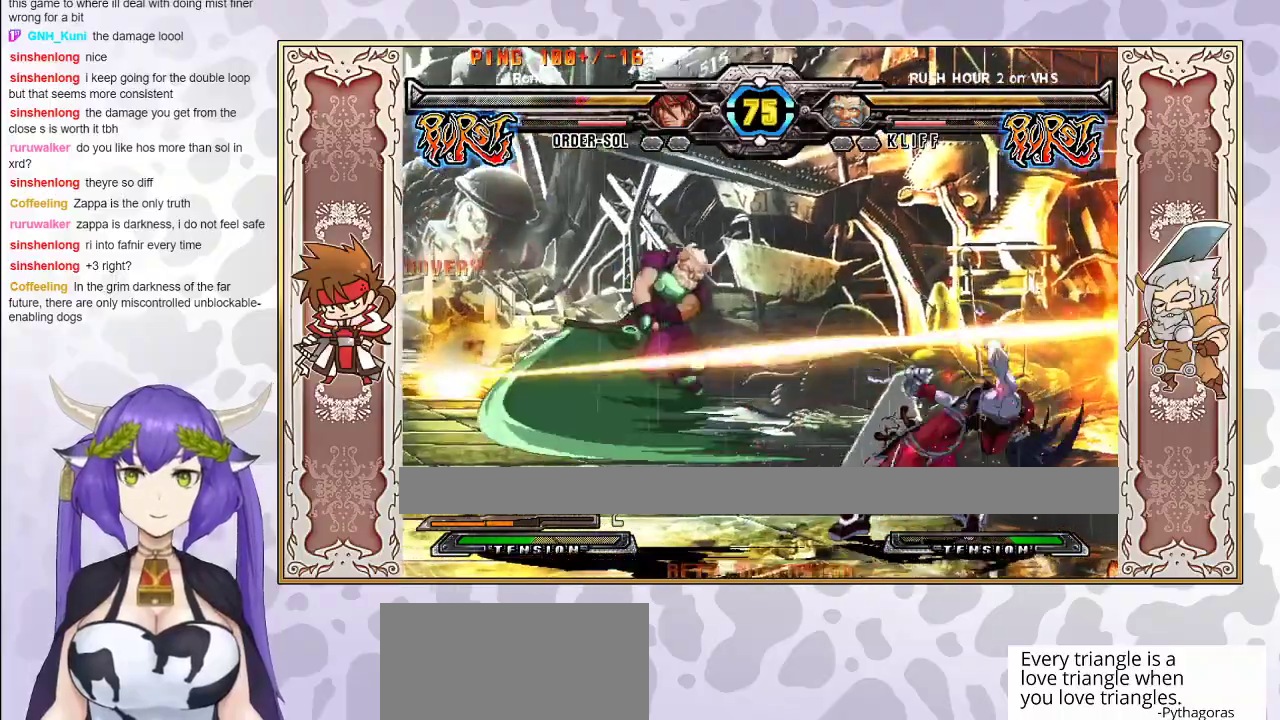
{"buttons": [], "events": [[250, "R2", "up"]]}
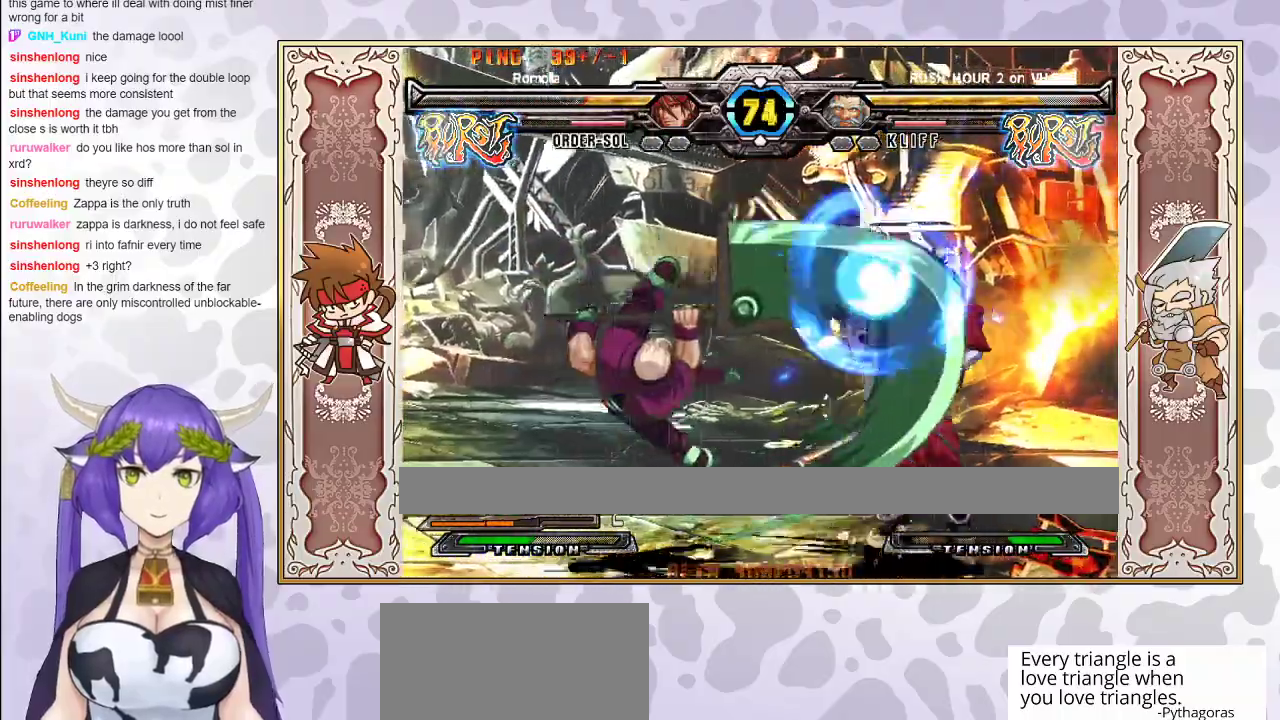
{"buttons": [], "events": []}
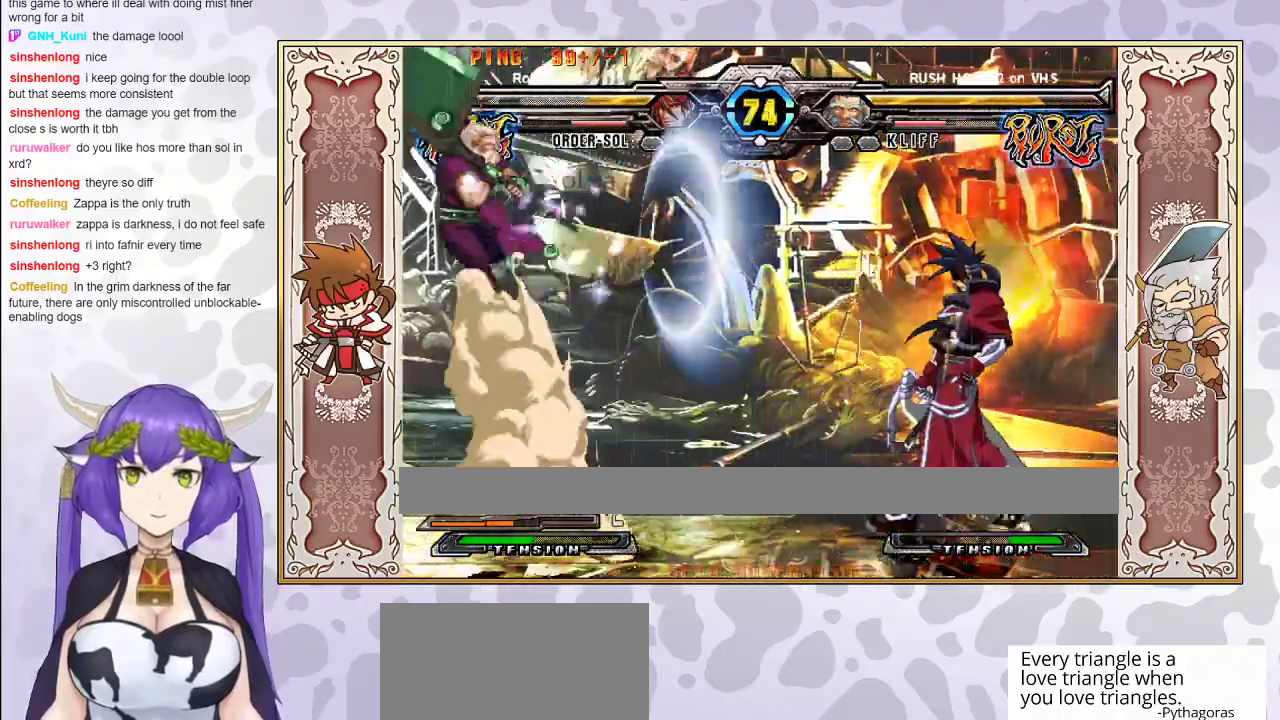
{"buttons": [], "events": []}
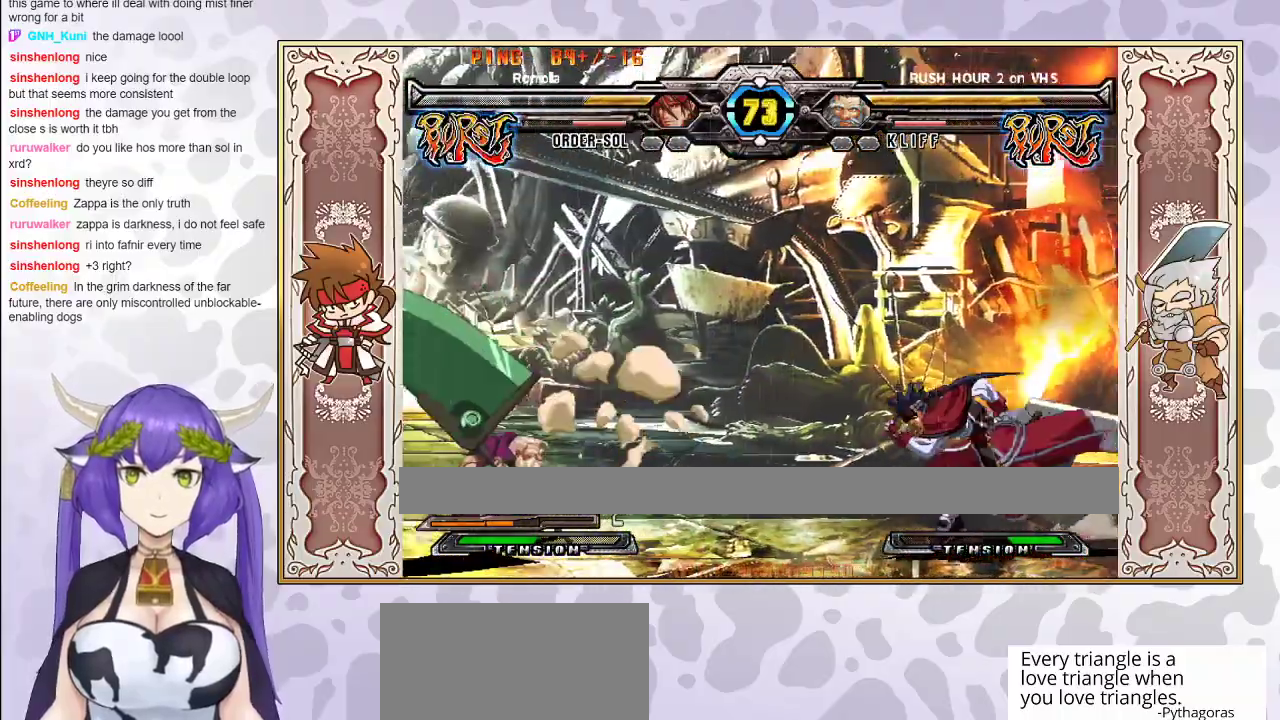
{"buttons": [], "events": [[383, "CIRCLE", "down"], [483, "CIRCLE", "up"]]}
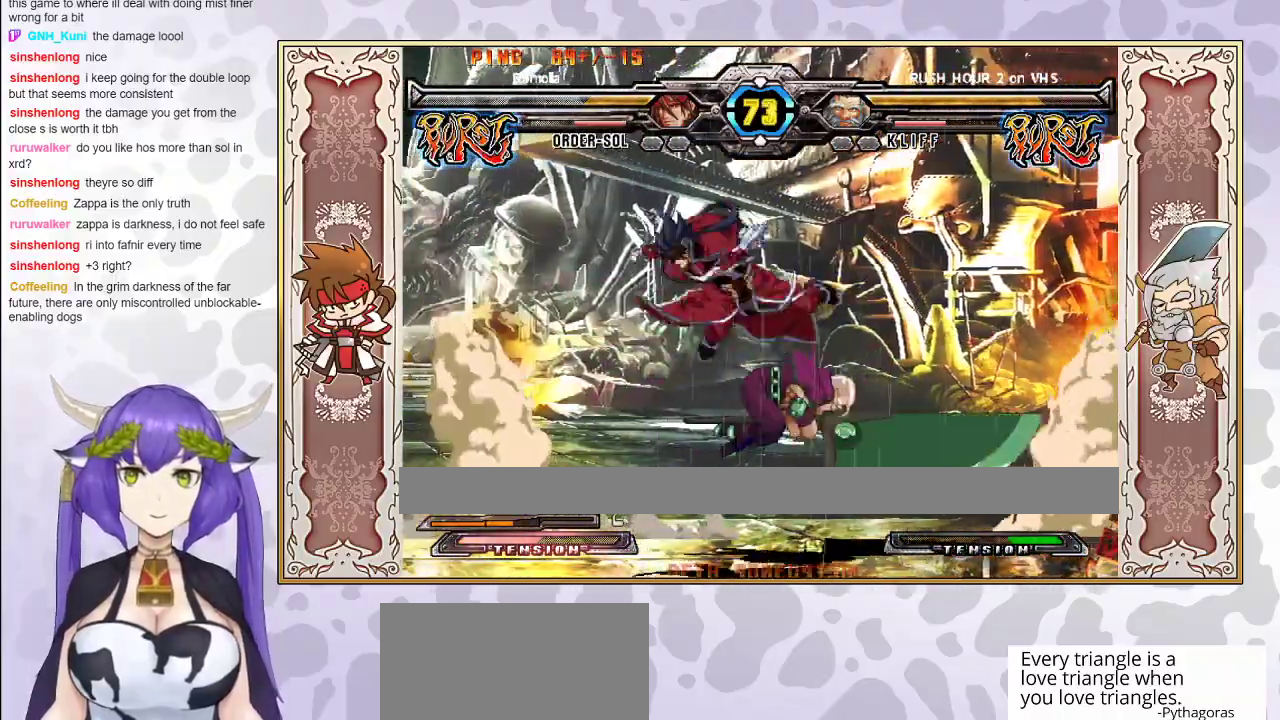
{"buttons": ["R1"], "events": [[233, "R1", "down"], [317, "R1", "up"], [433, "R1", "down"]]}
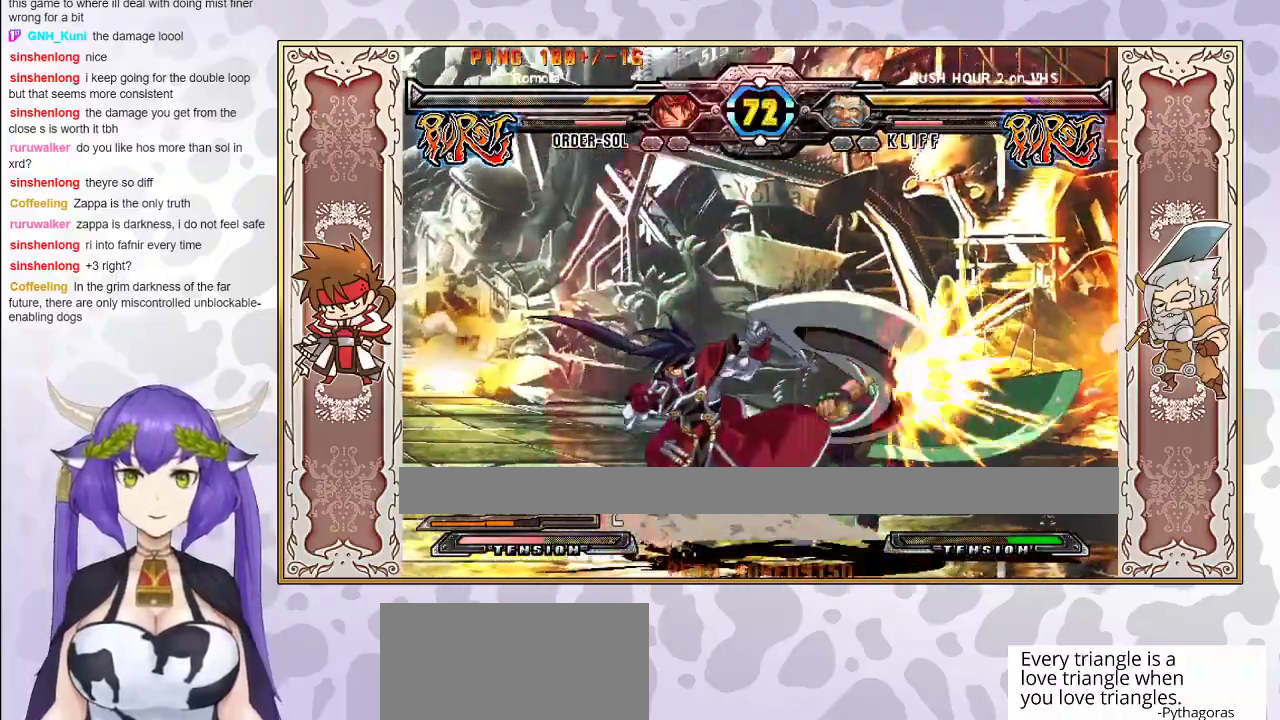
{"buttons": [], "events": [[17, "R1", "up"]]}
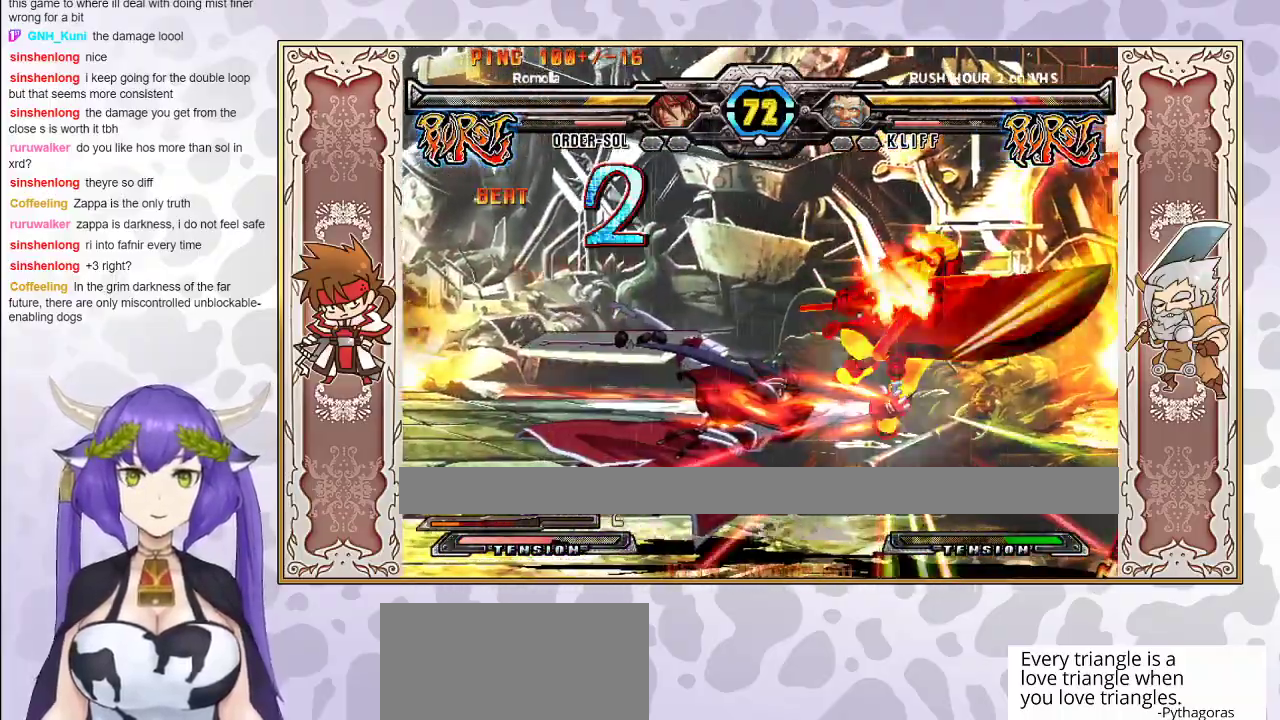
{"buttons": ["R2"], "events": [[317, "R2", "down"]]}
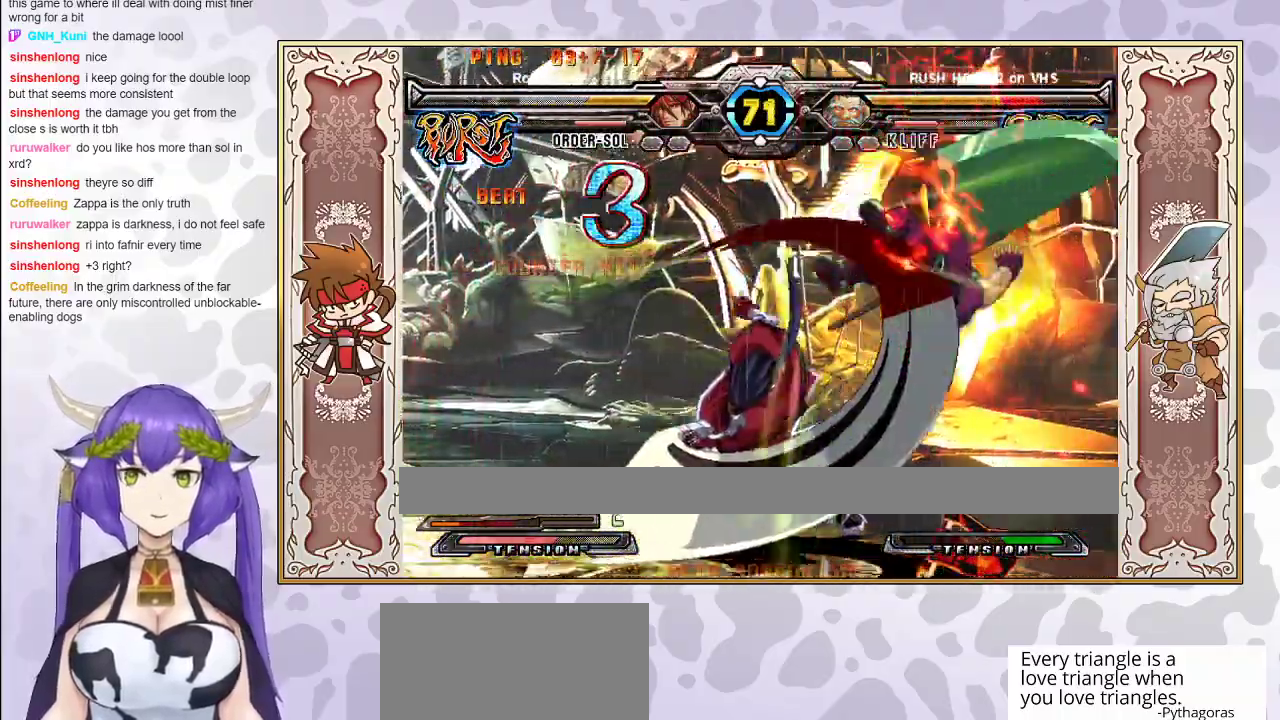
{"buttons": [], "events": [[383, "R2", "up"]]}
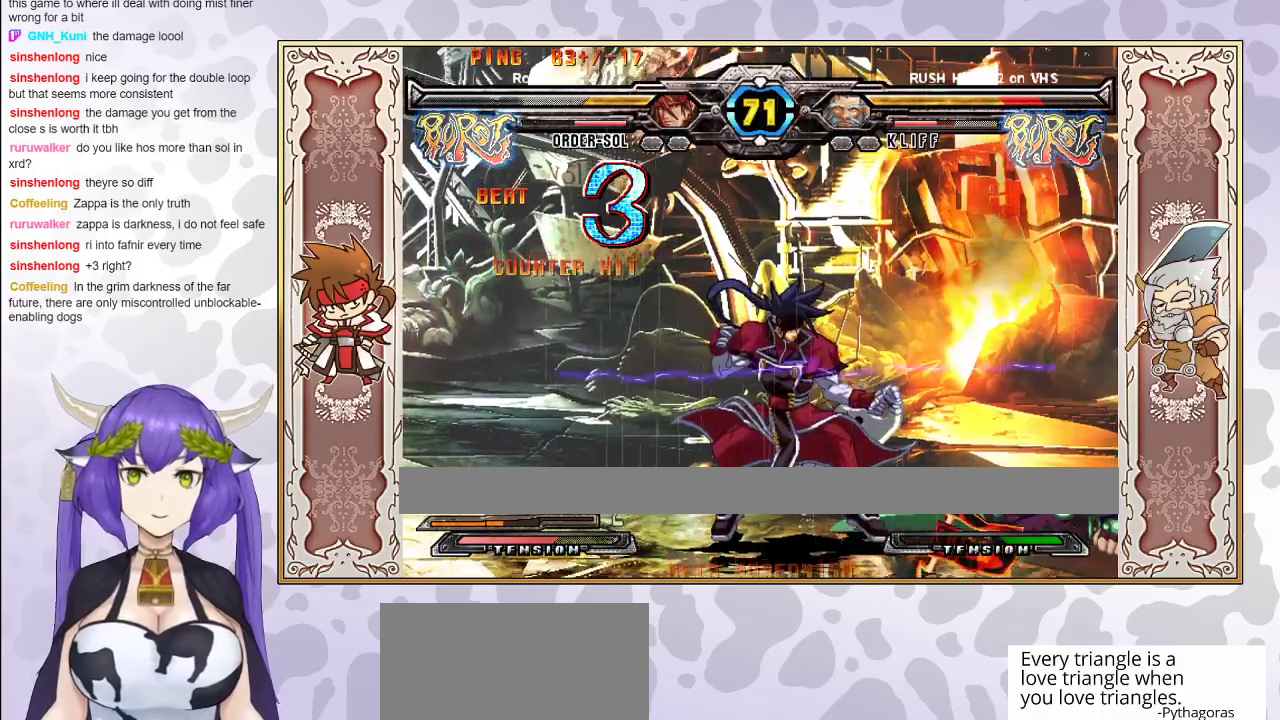
{"buttons": ["TRIANGLE"], "events": [[467, "TRIANGLE", "down"]]}
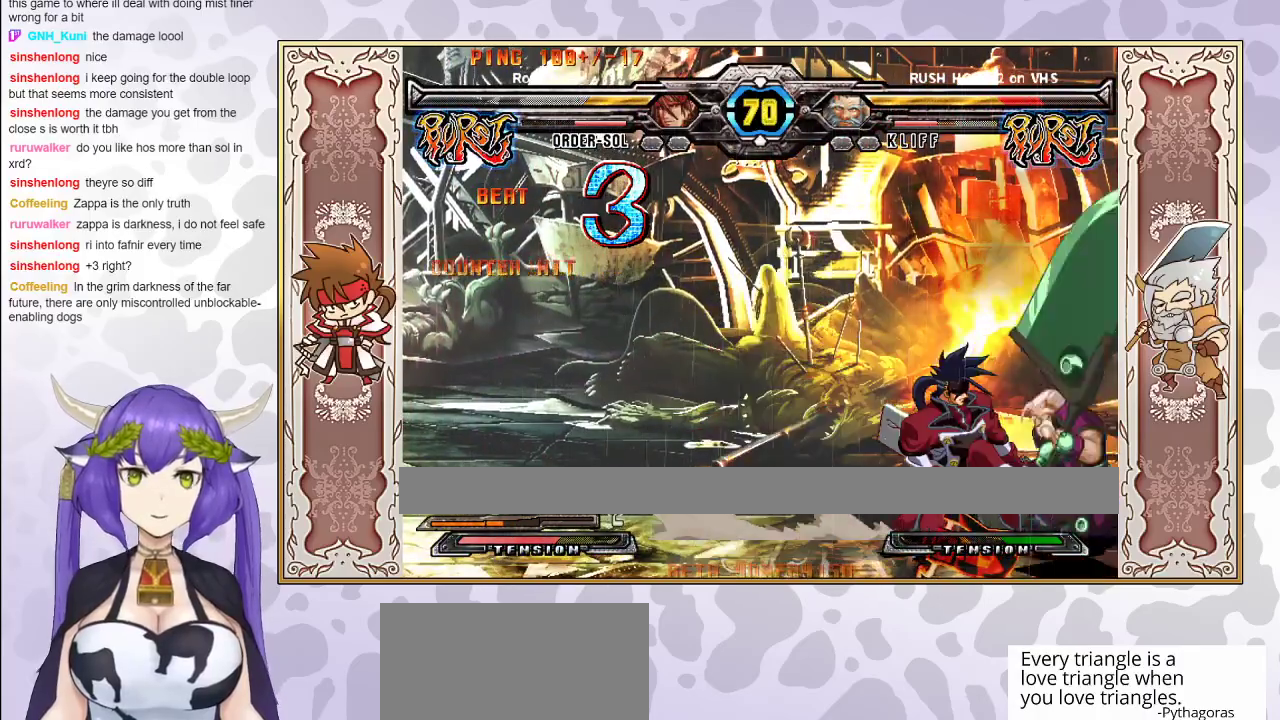
{"buttons": [], "events": [[33, "TRIANGLE", "up"], [100, "R2", "down"], [183, "R2", "up"], [217, "R2", "down"], [317, "R2", "up"]]}
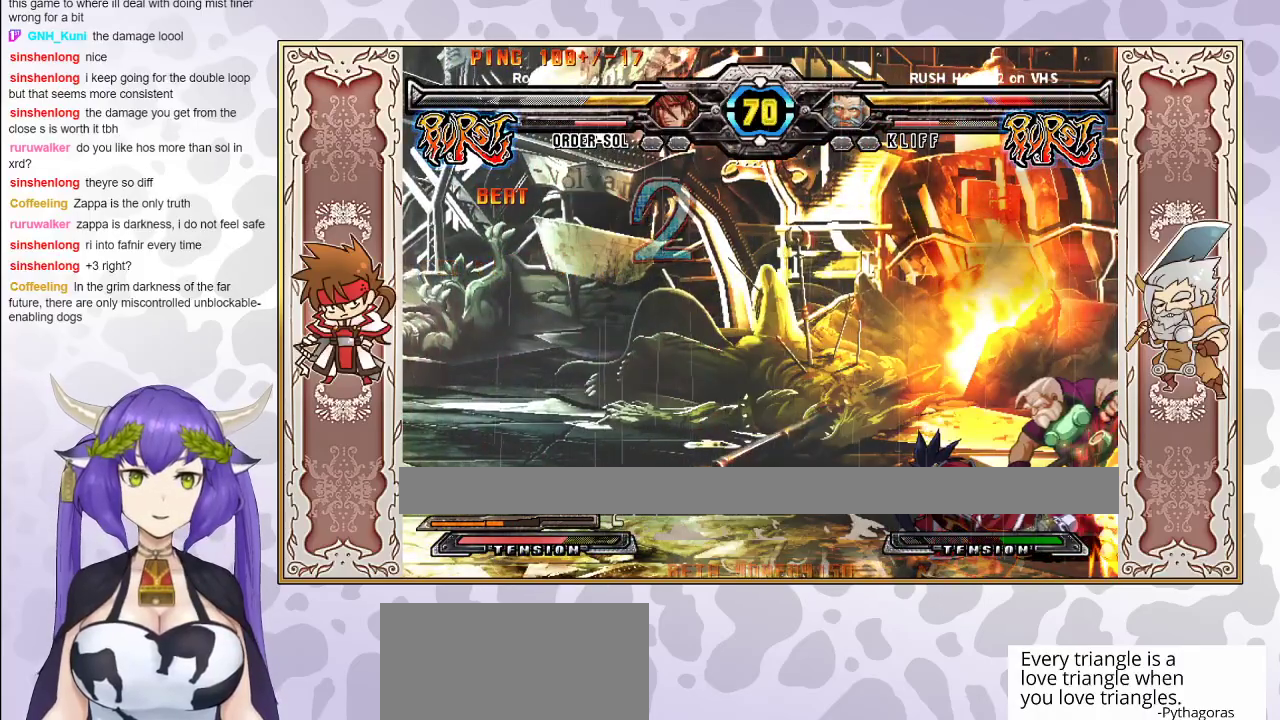
{"buttons": ["R2"], "events": [[33, "R2", "down"]]}
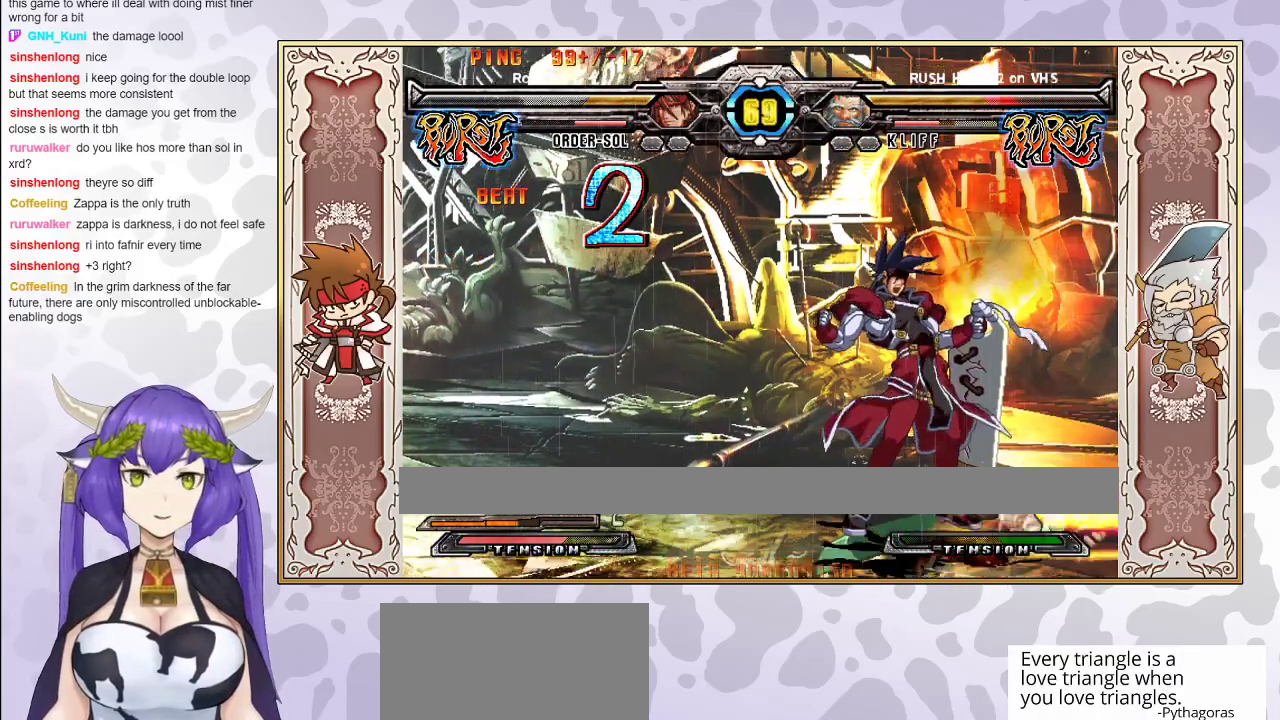
{"buttons": [], "events": [[250, "R2", "up"]]}
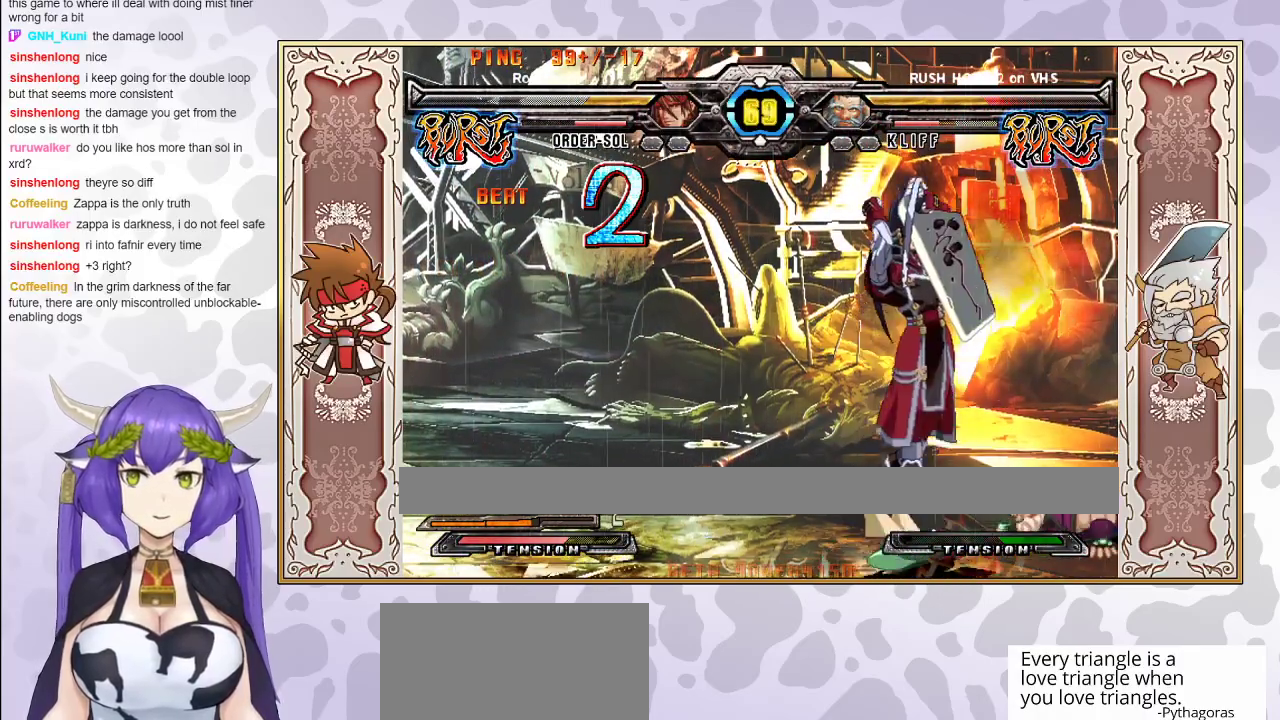
{"buttons": [], "events": [[267, "CIRCLE", "down"], [350, "CIRCLE", "up"]]}
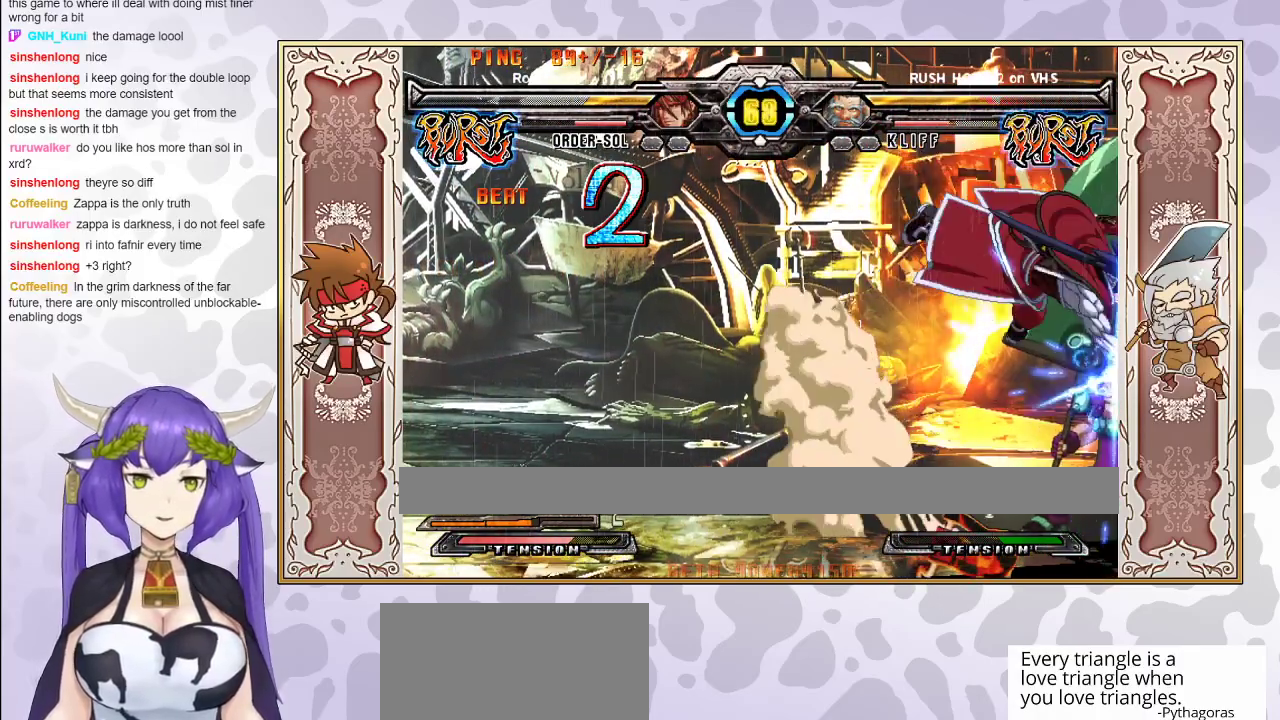
{"buttons": ["R1"], "events": [[350, "TRIANGLE", "down"], [400, "TRIANGLE", "up"], [483, "R1", "down"]]}
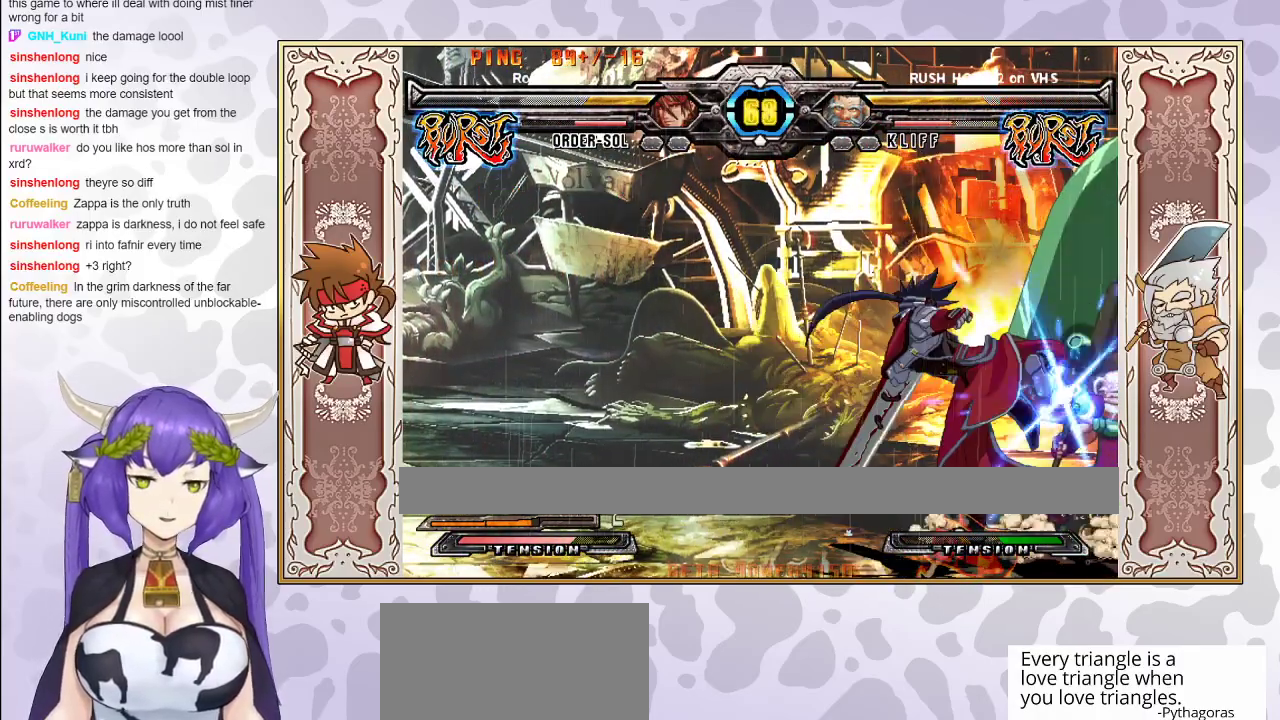
{"buttons": [], "events": [[100, "R1", "up"], [283, "CROSS", "down"], [333, "CROSS", "up"], [367, "CROSS", "down"], [433, "CROSS", "up"]]}
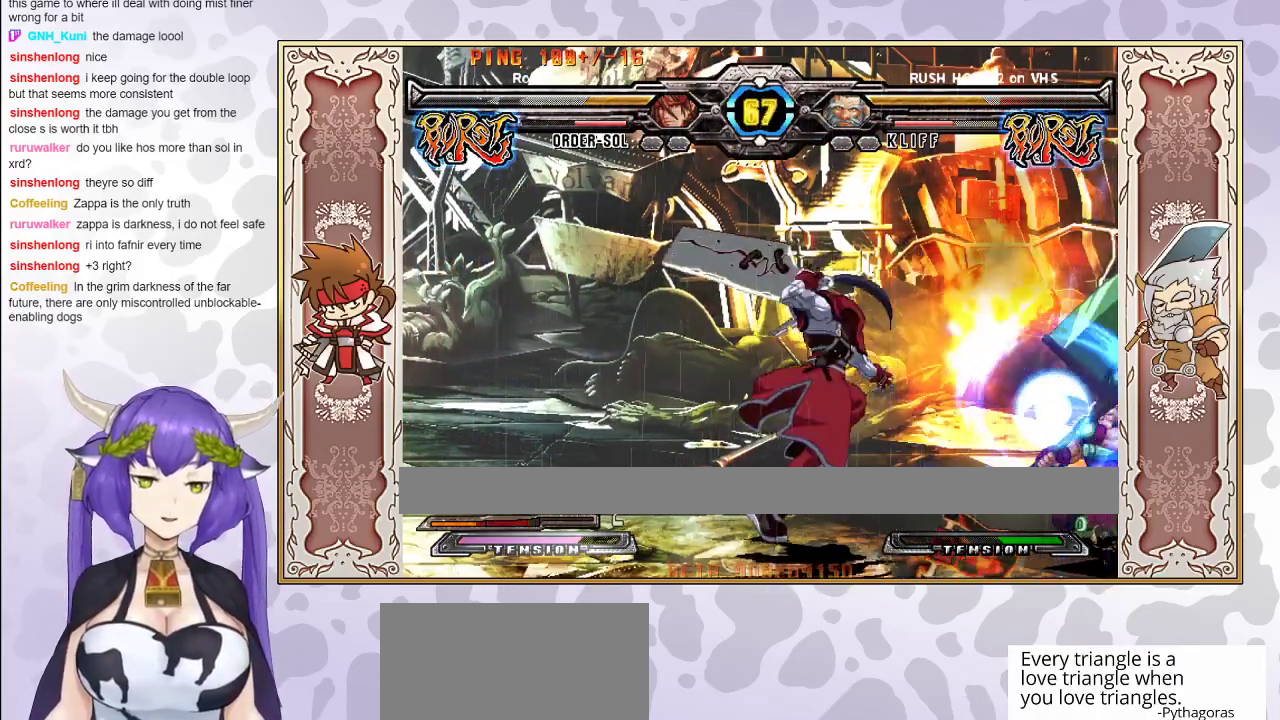
{"buttons": [], "events": [[267, "R2", "down"], [317, "R2", "up"], [350, "R2", "down"], [433, "R2", "up"]]}
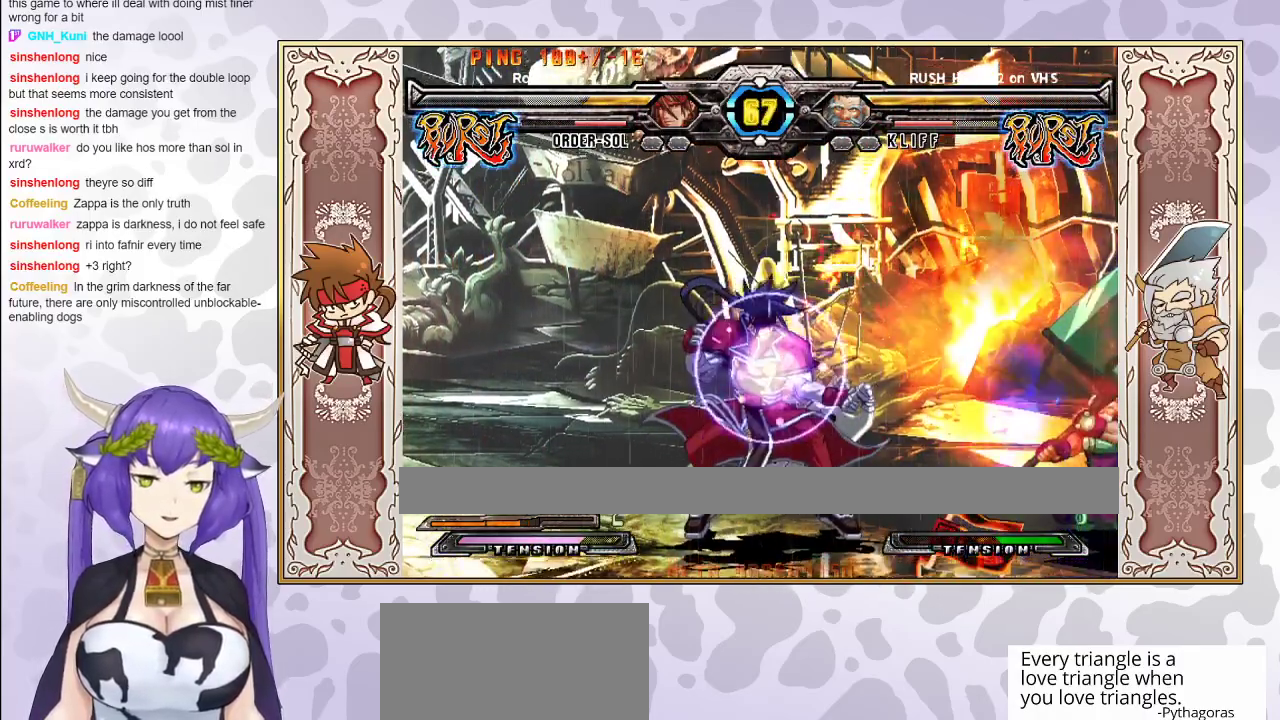
{"buttons": [], "events": []}
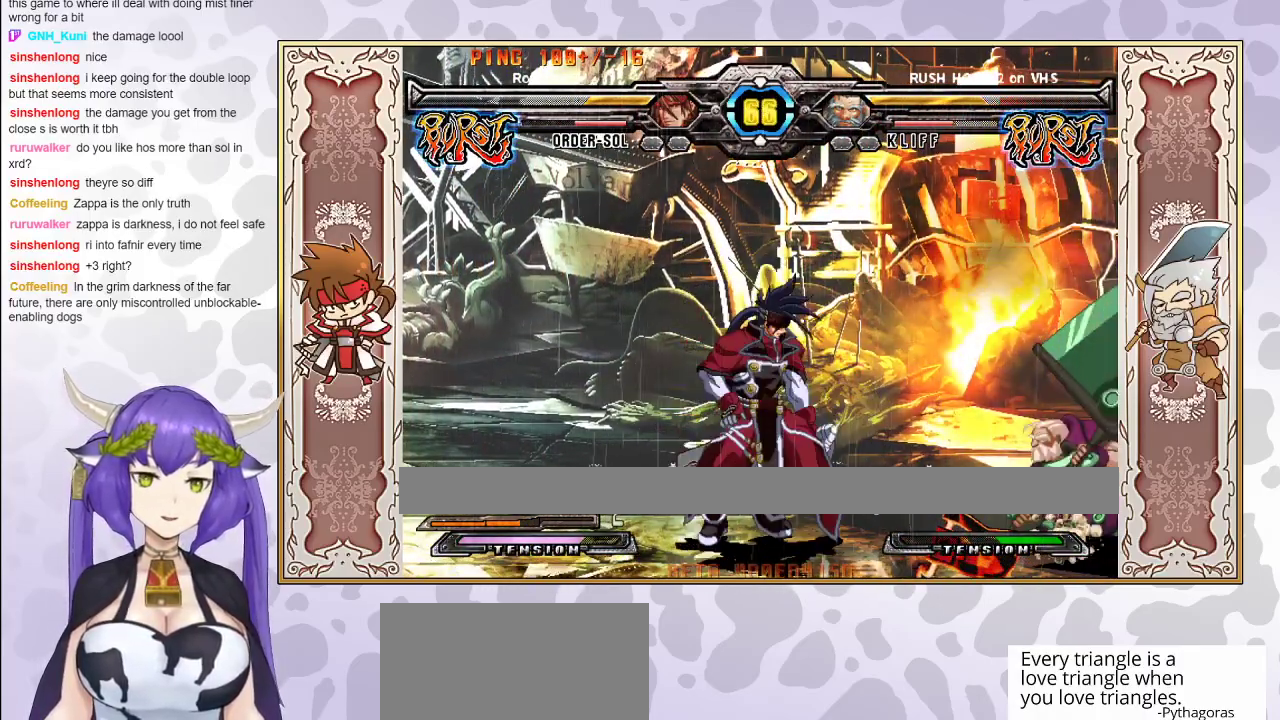
{"buttons": ["CIRCLE"], "events": [[500, "CIRCLE", "down"]]}
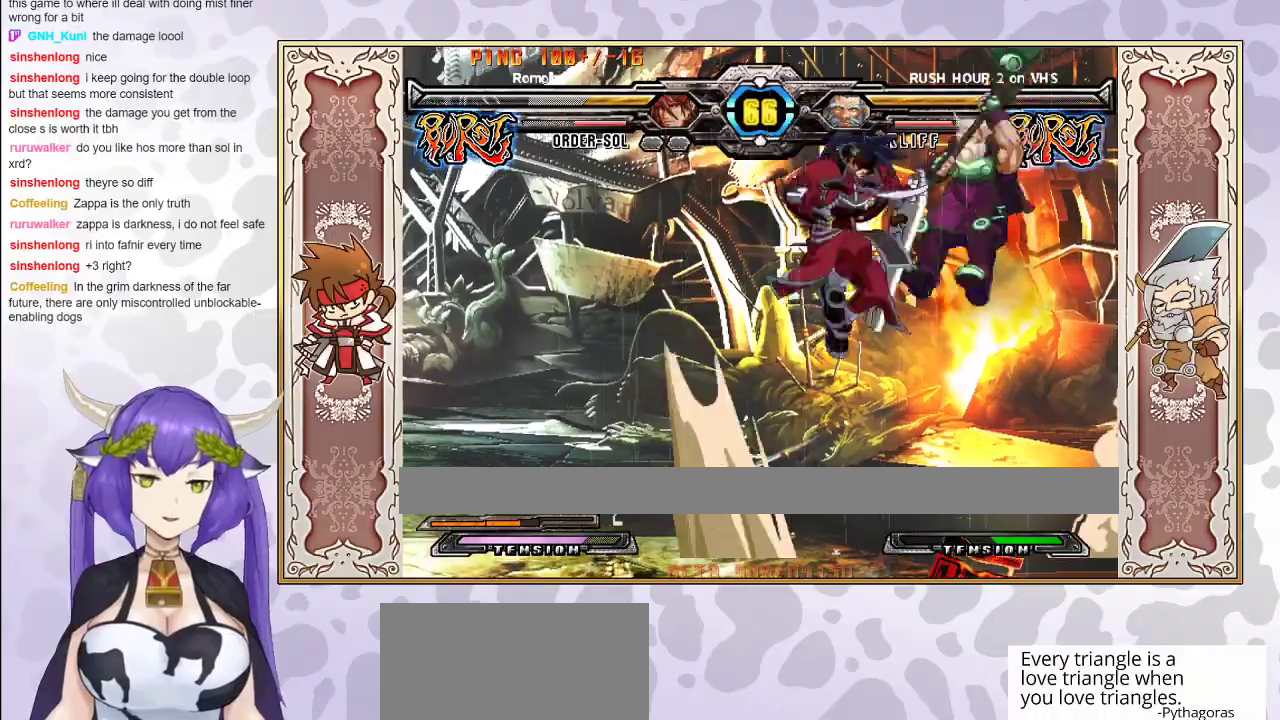
{"buttons": [], "events": [[117, "CIRCLE", "up"]]}
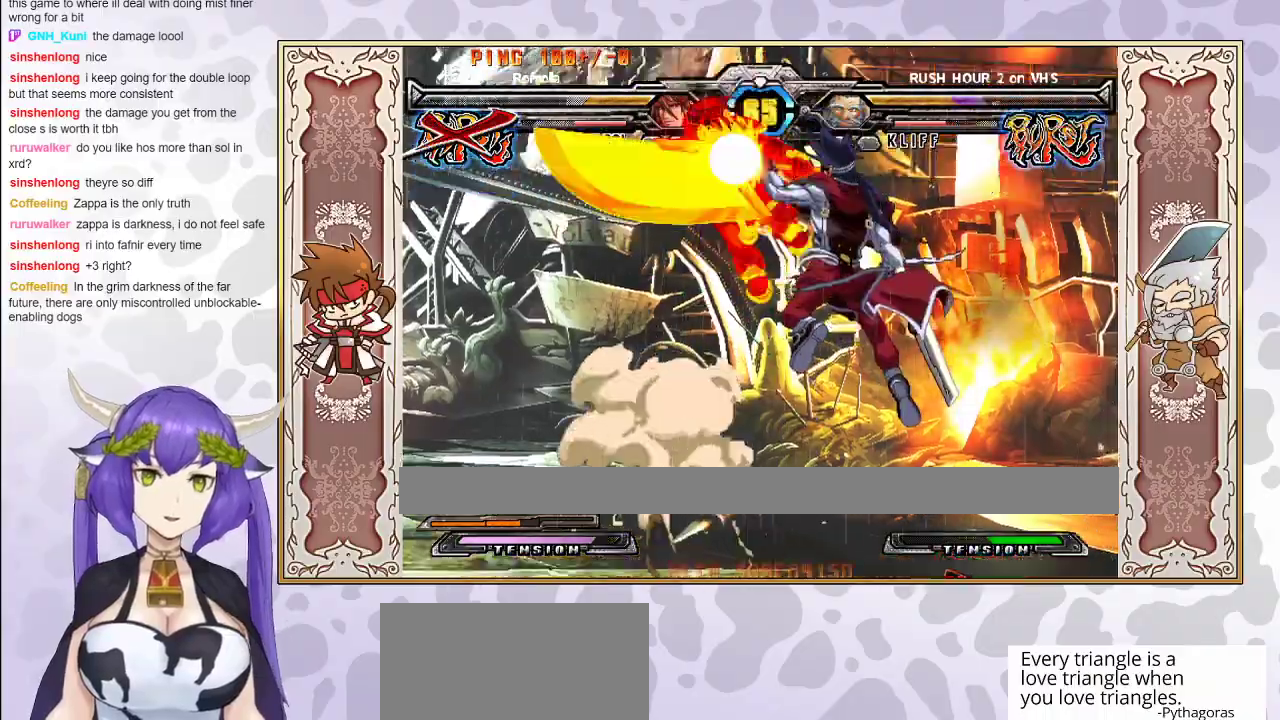
{"buttons": [], "events": []}